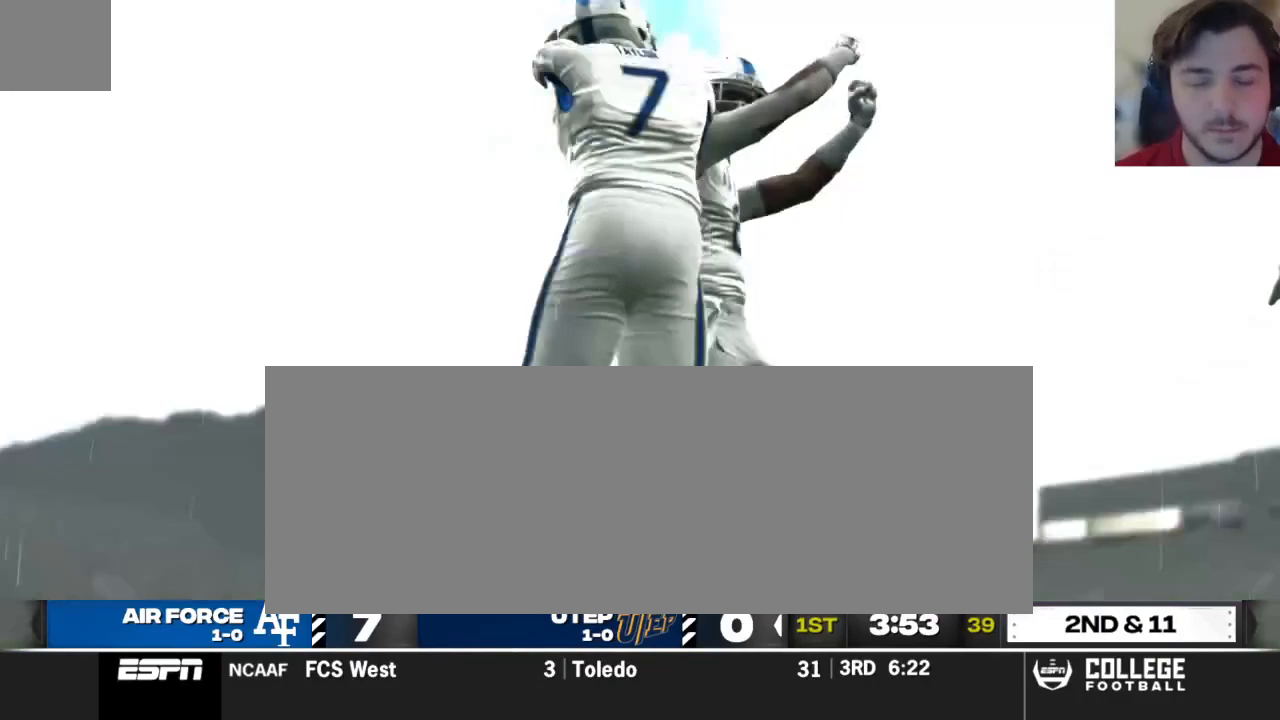
Gameplay with a controller (Xbox layout); each line is a JSON object with the inputs held at the frame after it. "events" lists button and stick changes between this image and that frame as [ms after this image, input, new state], when the widget could be followed in between.
{"buttons": [], "left_stick": "center", "right_stick": "center", "events": []}
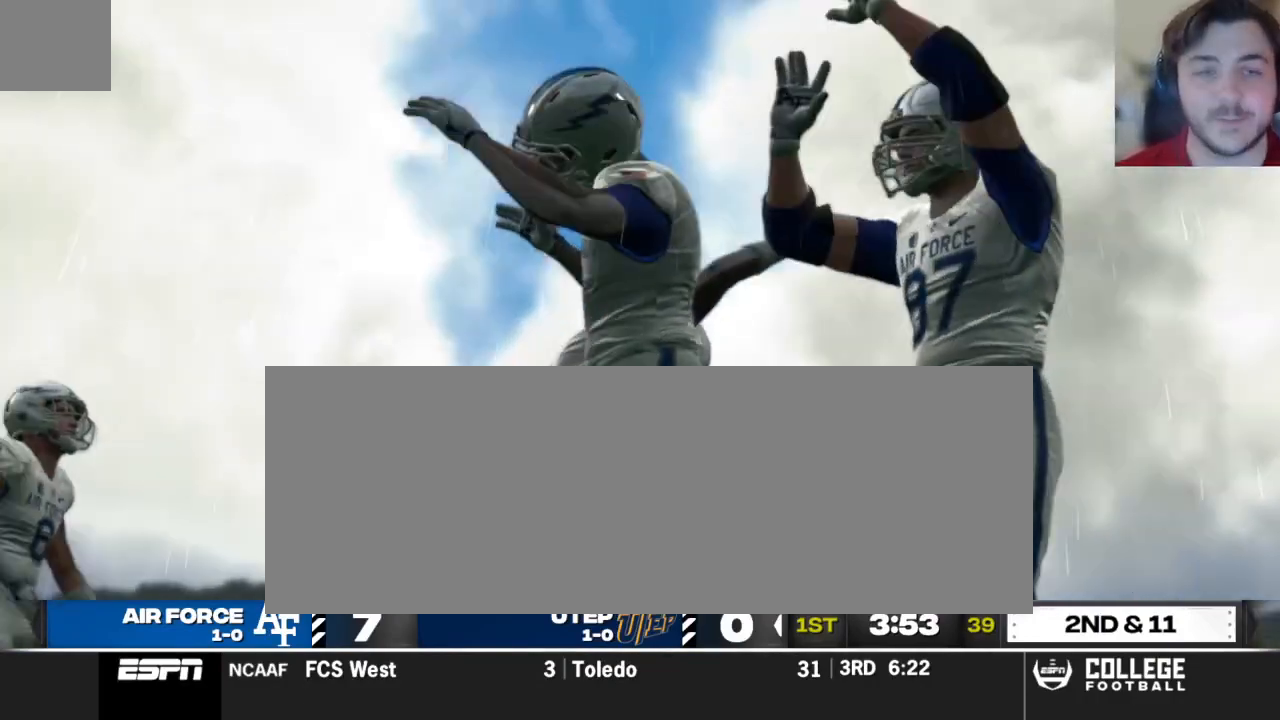
{"buttons": [], "left_stick": "center", "right_stick": "center", "events": []}
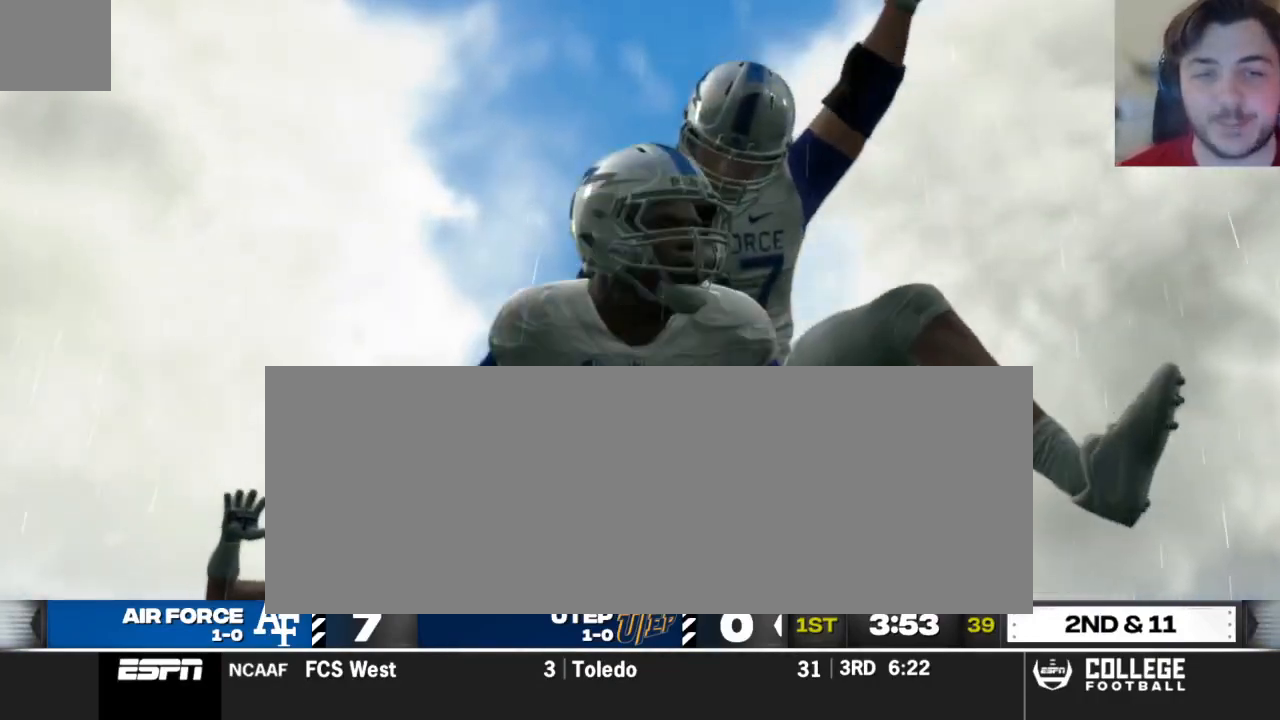
{"buttons": [], "left_stick": "center", "right_stick": "center", "events": []}
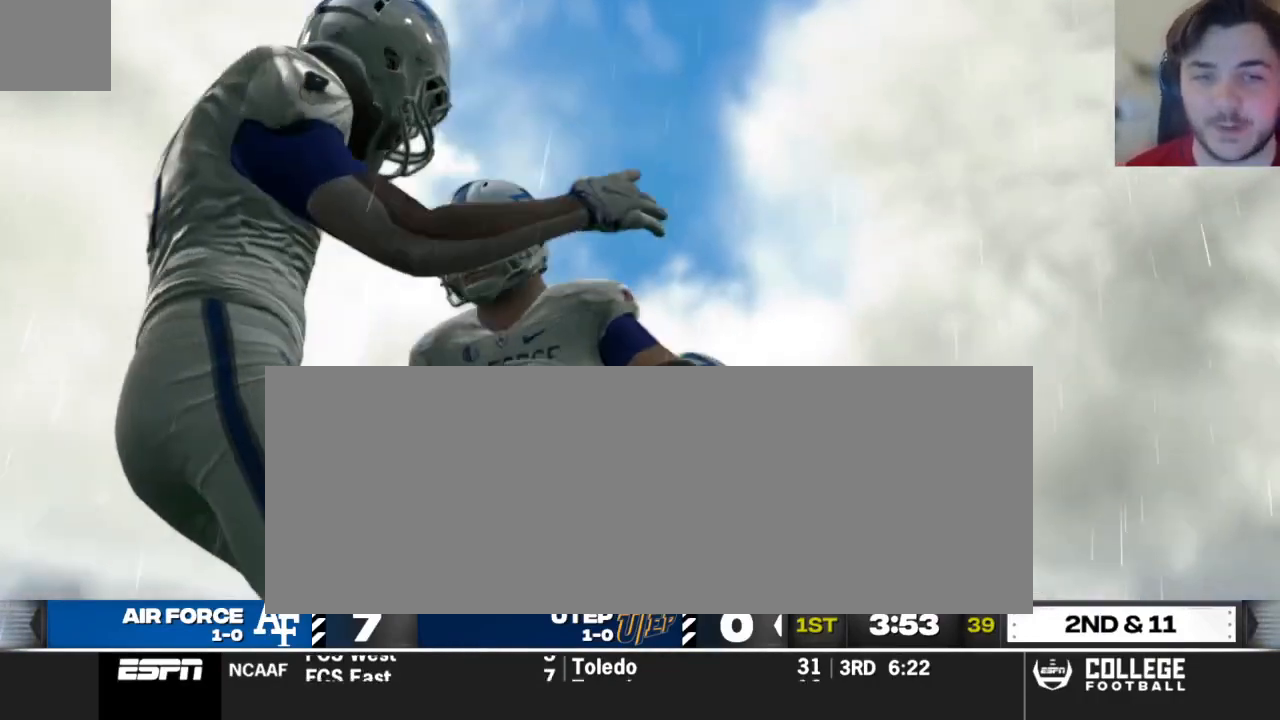
{"buttons": [], "left_stick": "center", "right_stick": "center"}
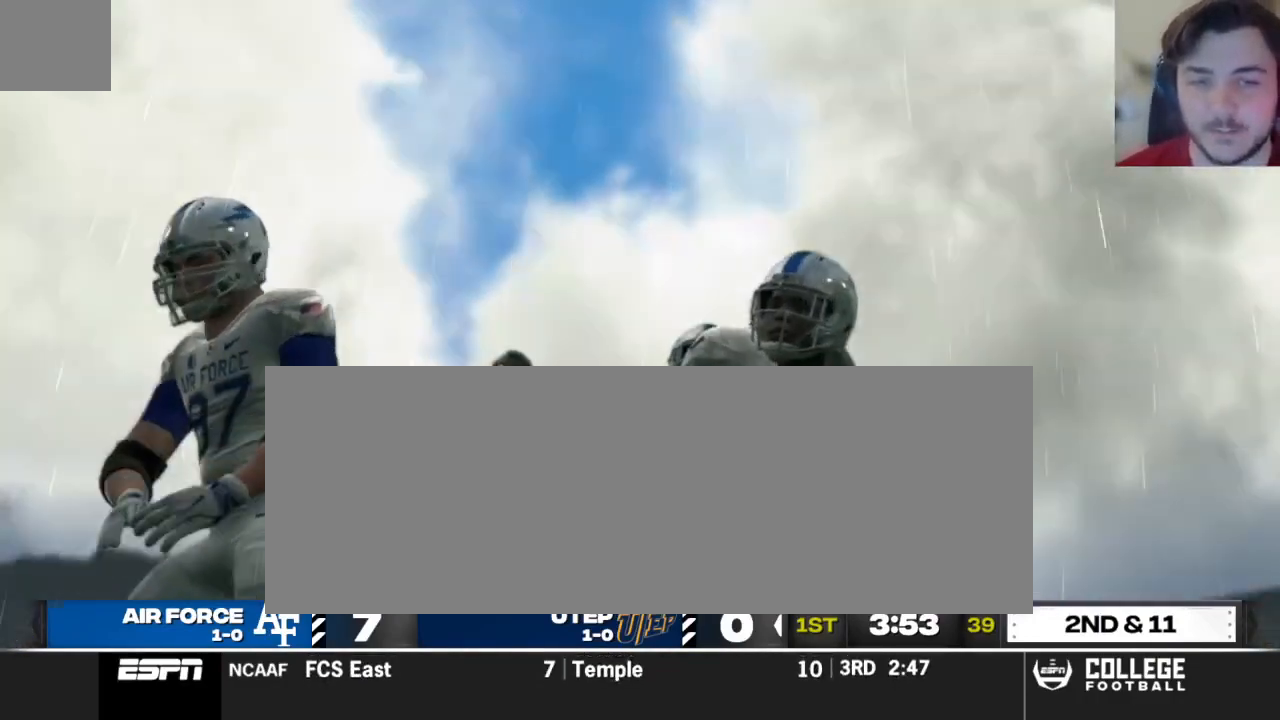
{"buttons": ["A"], "left_stick": "center", "right_stick": "center", "events": [[500, "A", "down"]]}
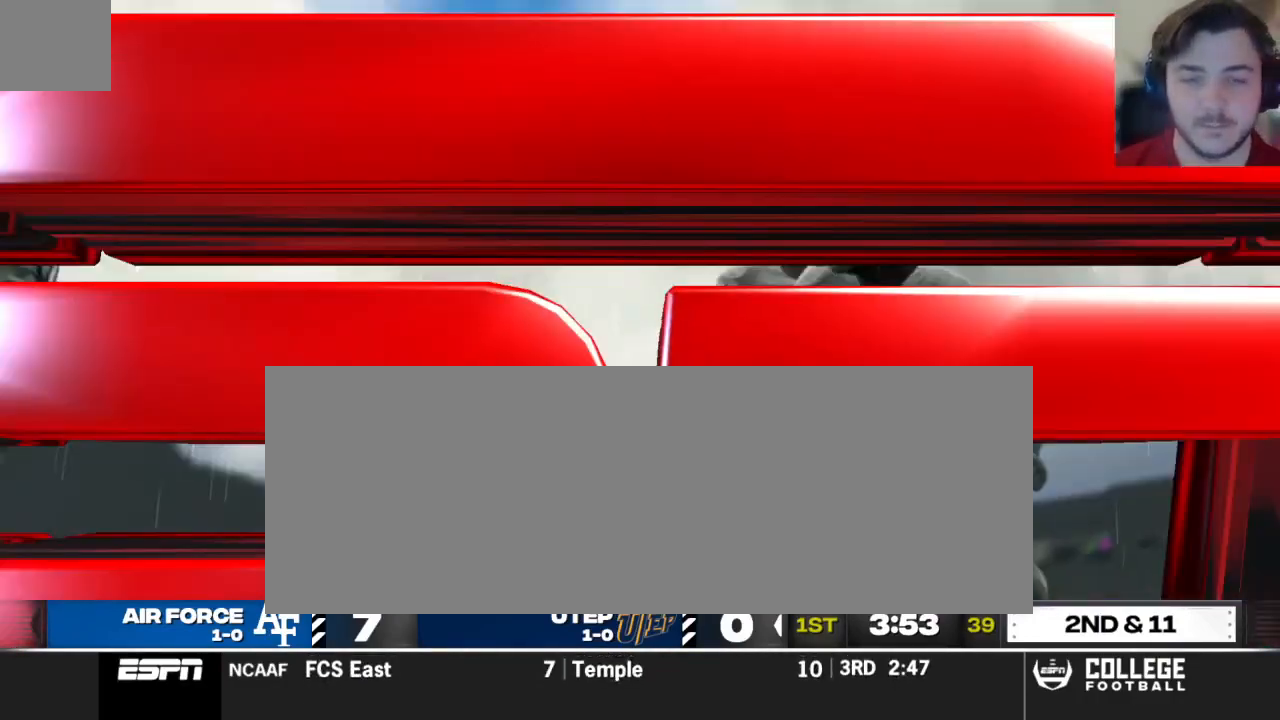
{"buttons": [], "left_stick": "center", "right_stick": "center", "events": [[104, "A", "up"]]}
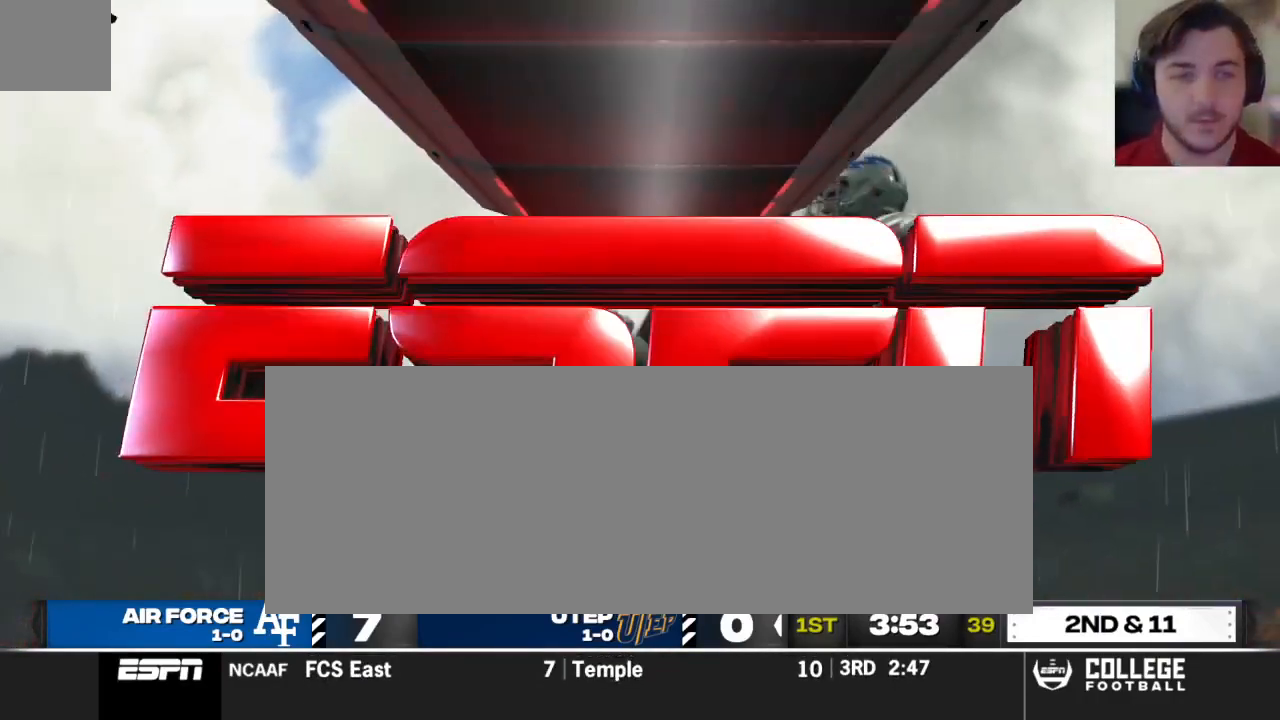
{"buttons": [], "left_stick": "center", "right_stick": "center", "events": []}
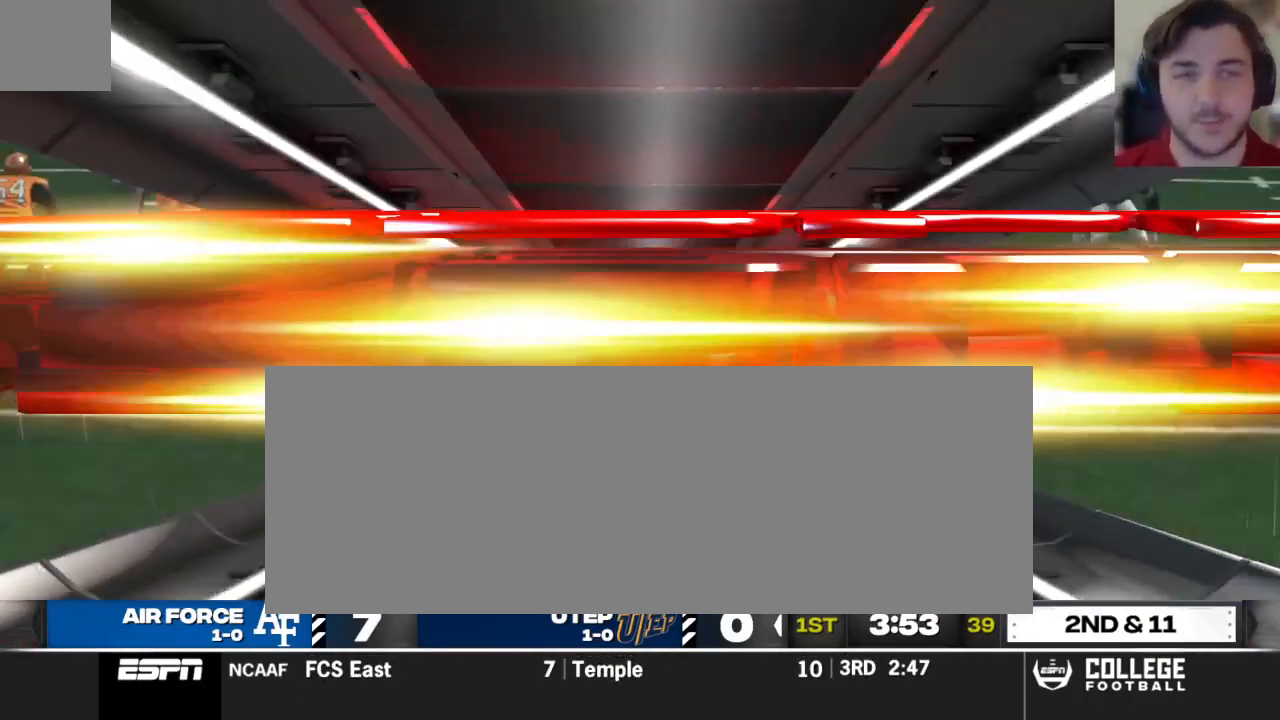
{"buttons": ["A"], "left_stick": "center", "right_stick": "center", "events": [[417, "A", "down"]]}
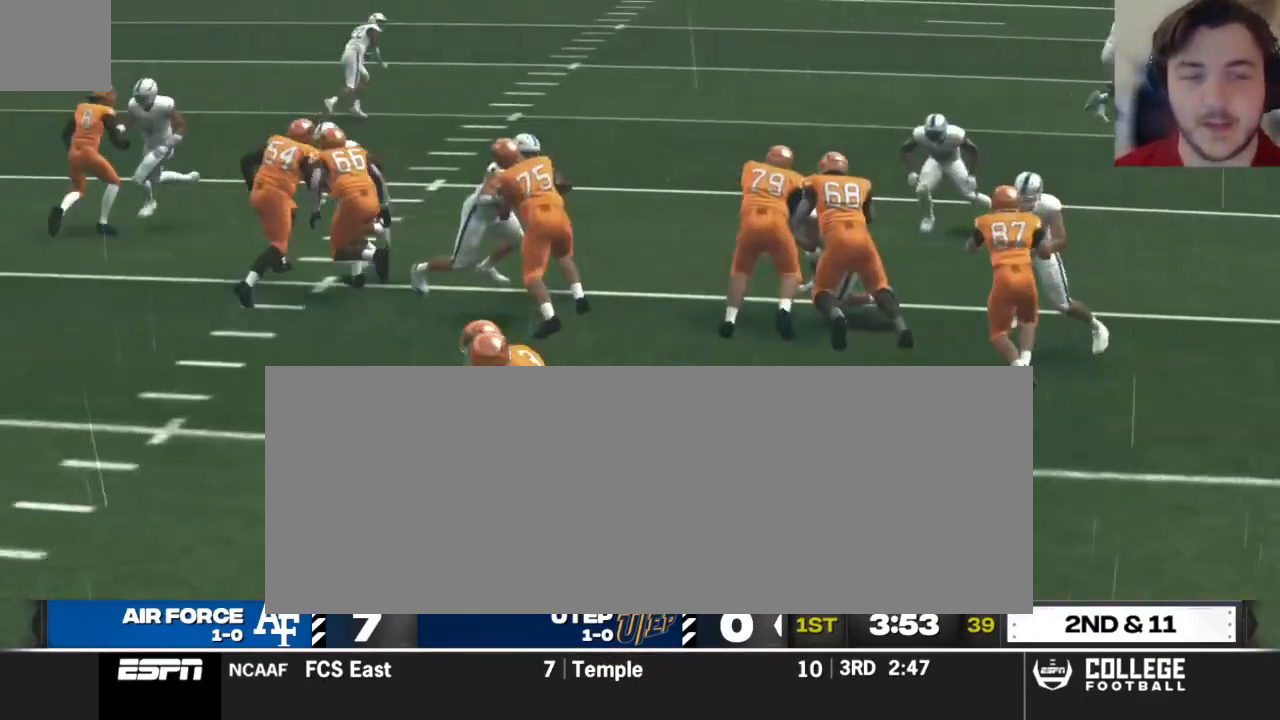
{"buttons": [], "left_stick": "center", "right_stick": "center", "events": [[42, "A", "up"]]}
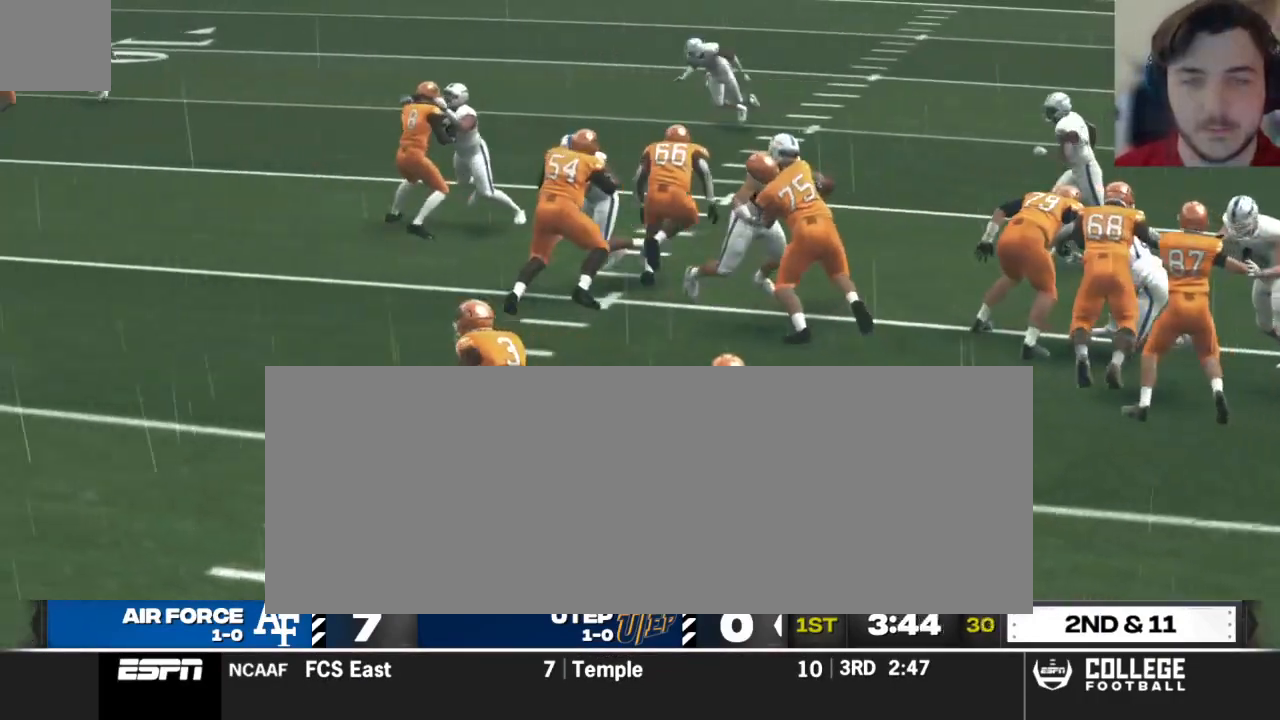
{"buttons": [], "left_stick": "center", "right_stick": "center", "events": [[417, "A", "down"], [479, "A", "up"]]}
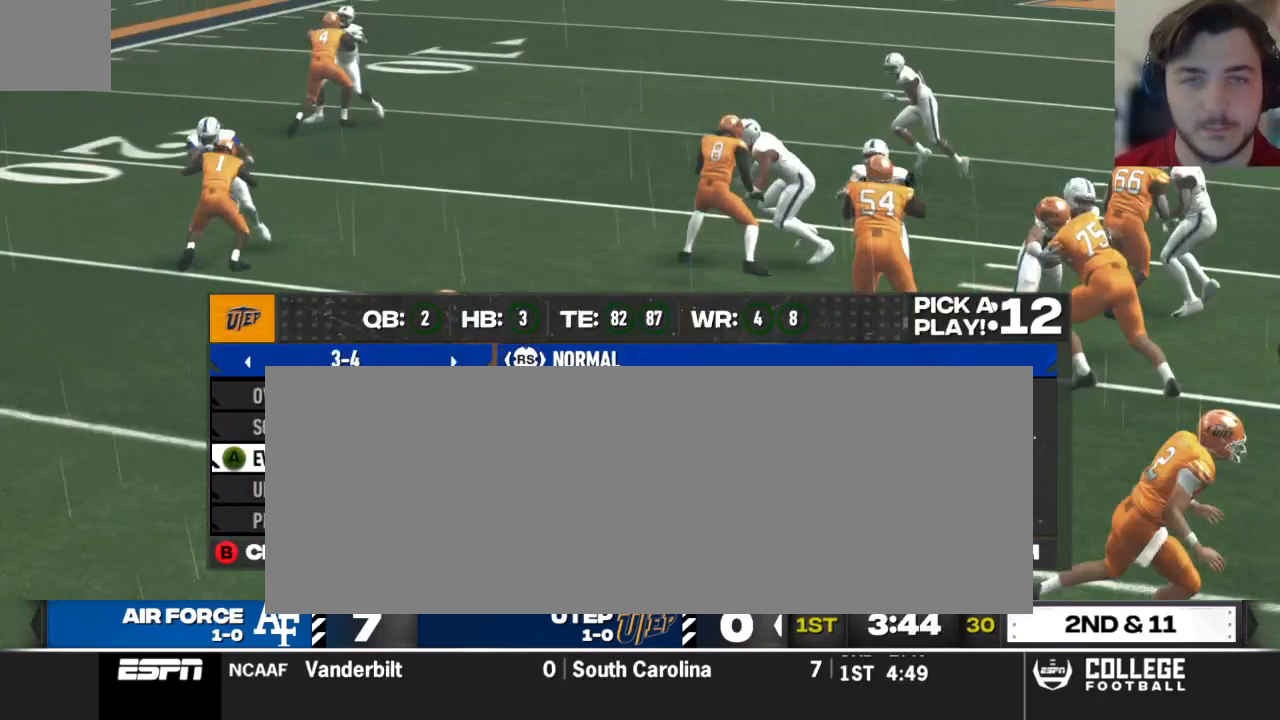
{"buttons": [], "left_stick": "center", "right_stick": "center", "events": [[417, "DPAD_DOWN", "down"], [500, "DPAD_DOWN", "up"]]}
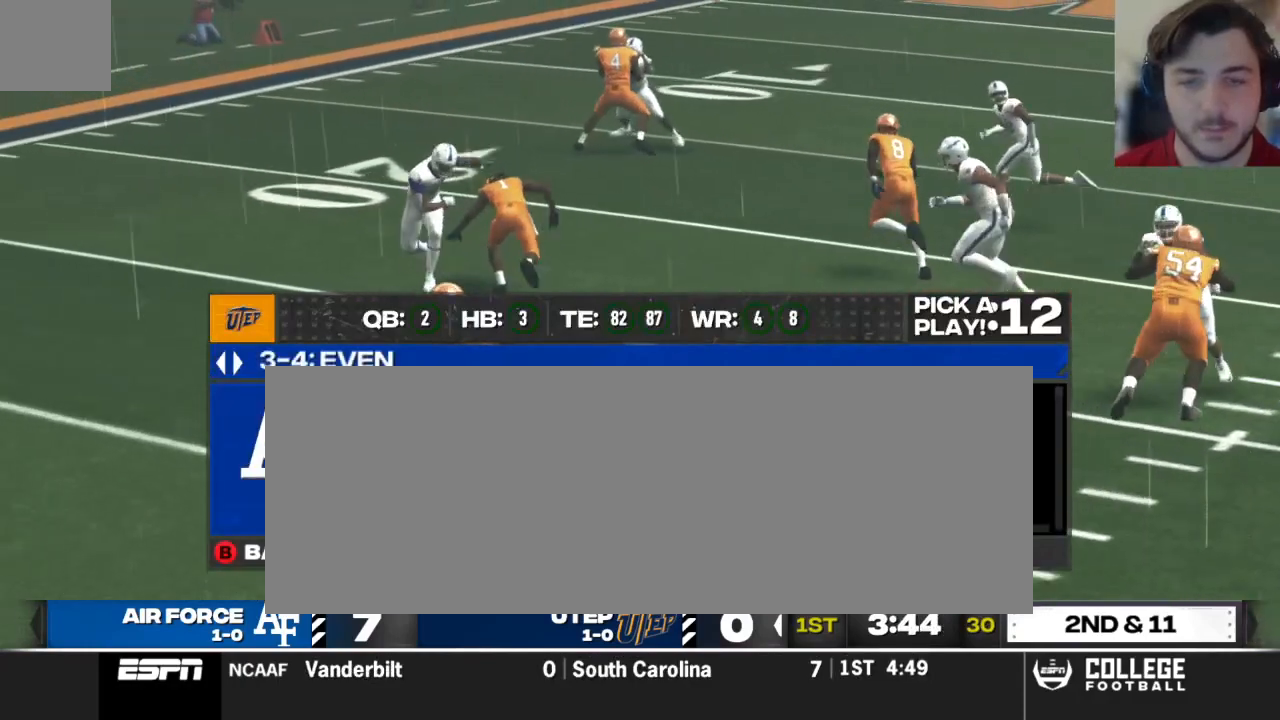
{"buttons": [], "left_stick": "center", "right_stick": "center", "events": [[271, "DPAD_DOWN", "down"], [417, "DPAD_DOWN", "up"]]}
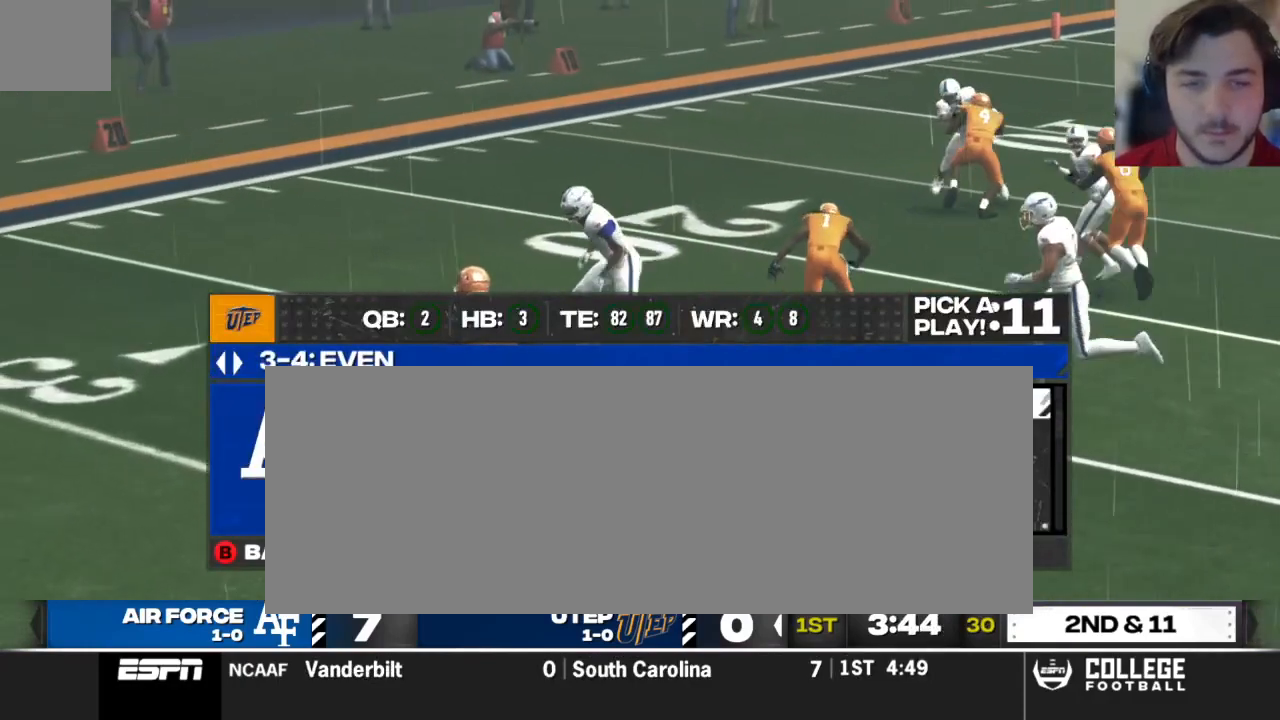
{"buttons": ["B"], "left_stick": "center", "right_stick": "center", "events": [[417, "B", "down"]]}
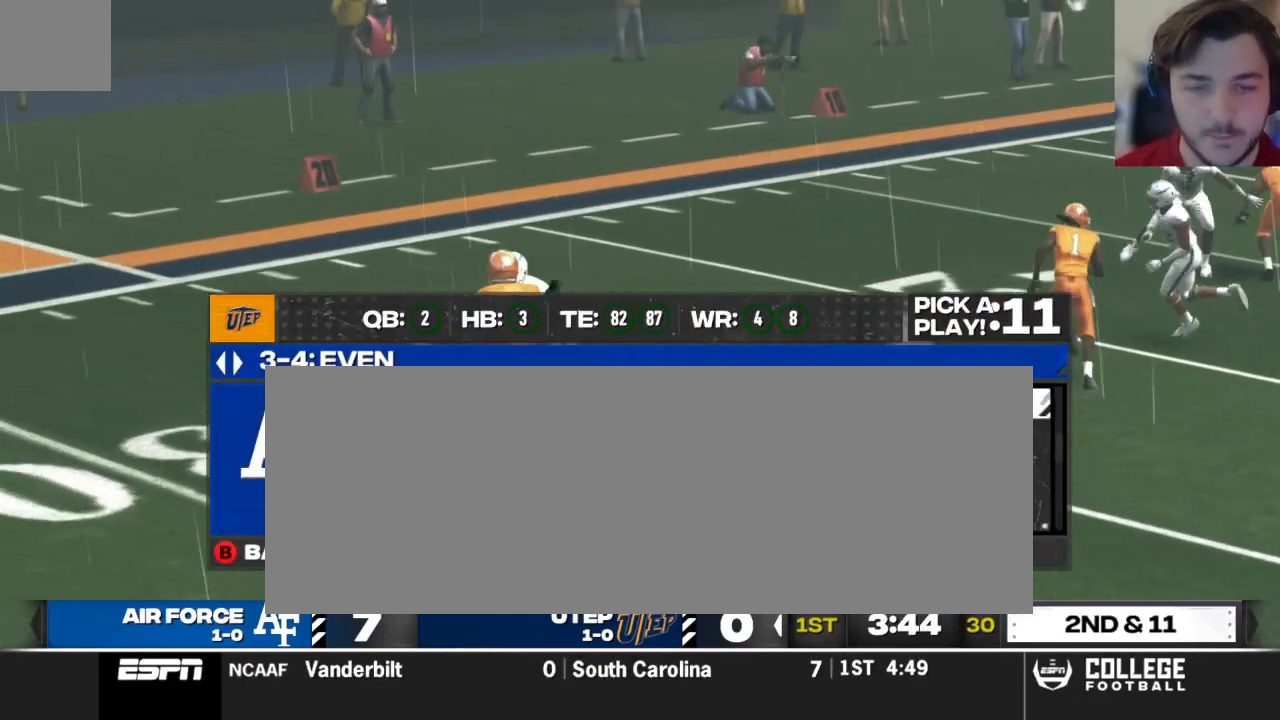
{"buttons": [], "left_stick": "center", "right_stick": "center", "events": [[42, "B", "up"]]}
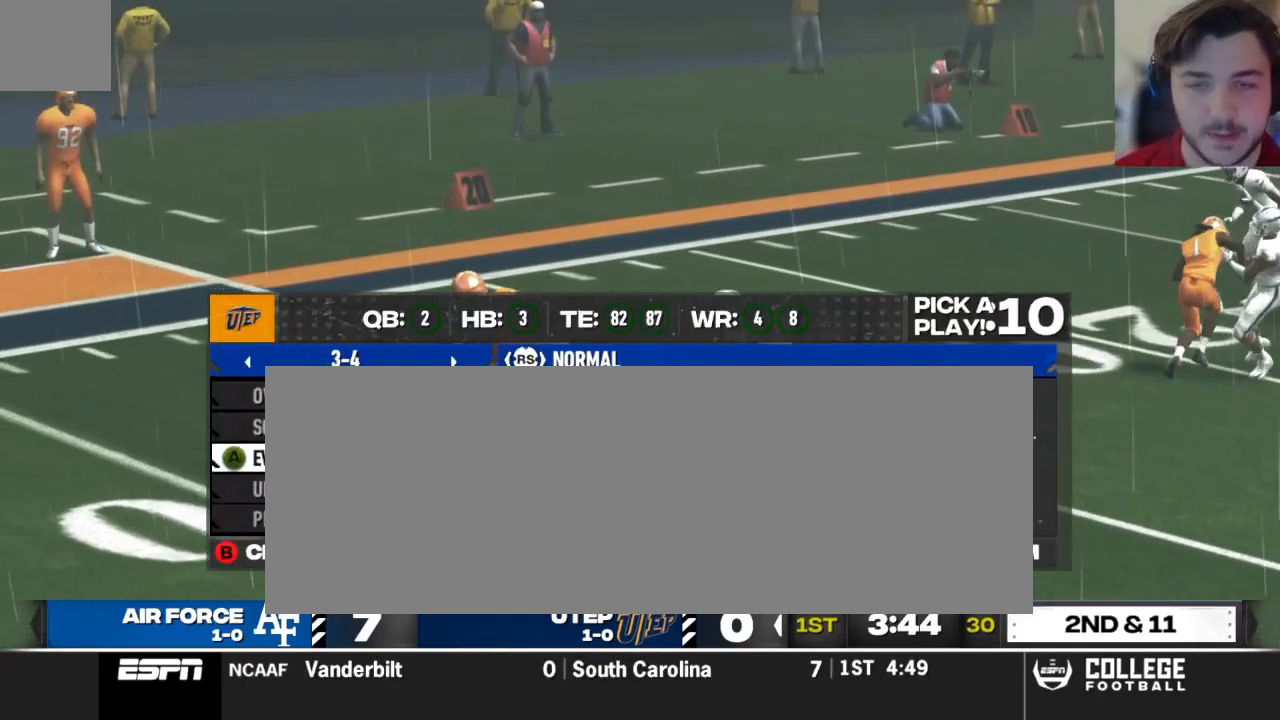
{"buttons": [], "left_stick": "center", "right_stick": "center", "events": [[229, "DPAD_DOWN", "down"], [479, "DPAD_DOWN", "up"]]}
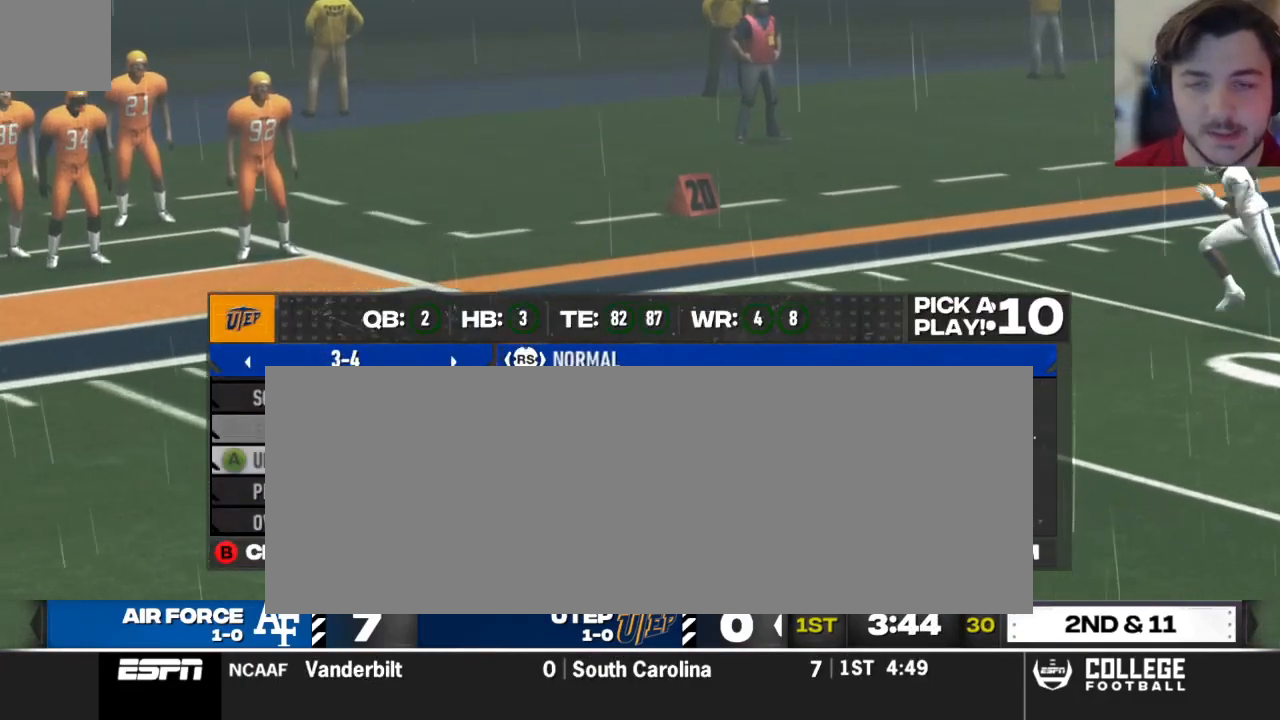
{"buttons": ["A"], "left_stick": "center", "right_stick": "center", "events": [[271, "DPAD_DOWN", "down"], [333, "DPAD_DOWN", "up"], [438, "A", "down"]]}
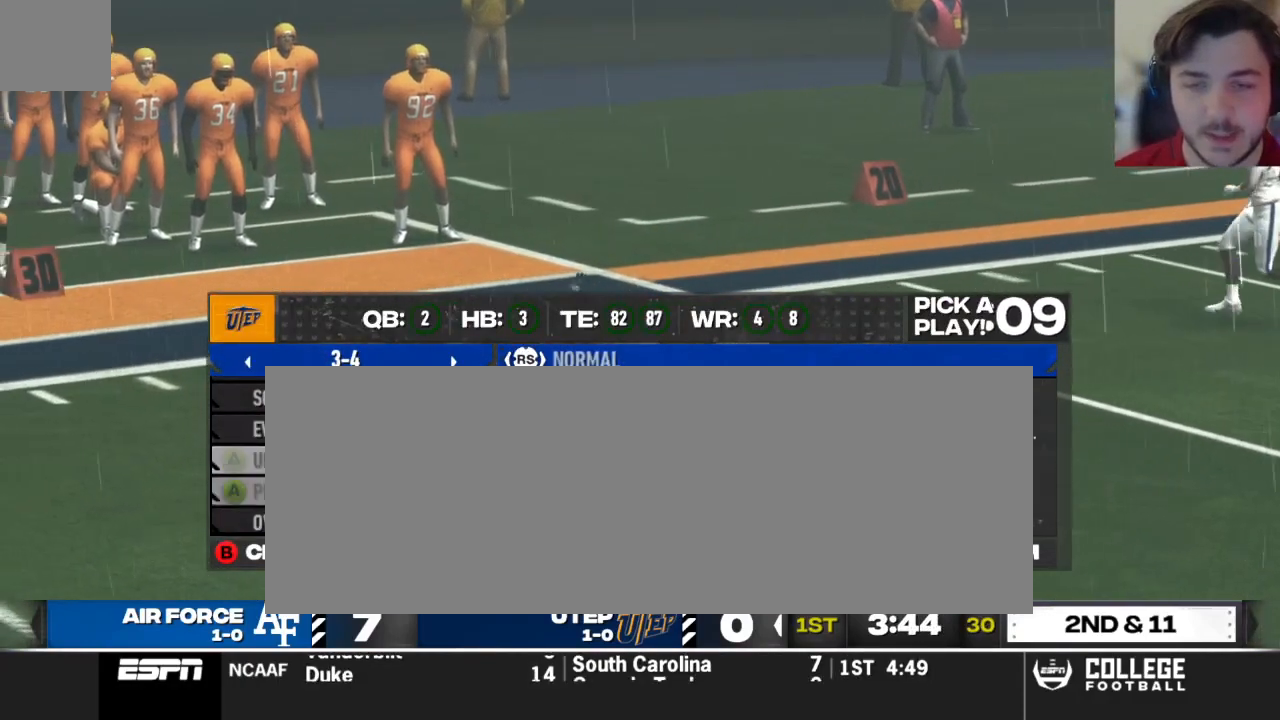
{"buttons": ["DPAD_DOWN"], "left_stick": "center", "right_stick": "center", "events": [[83, "A", "up"], [479, "DPAD_DOWN", "down"]]}
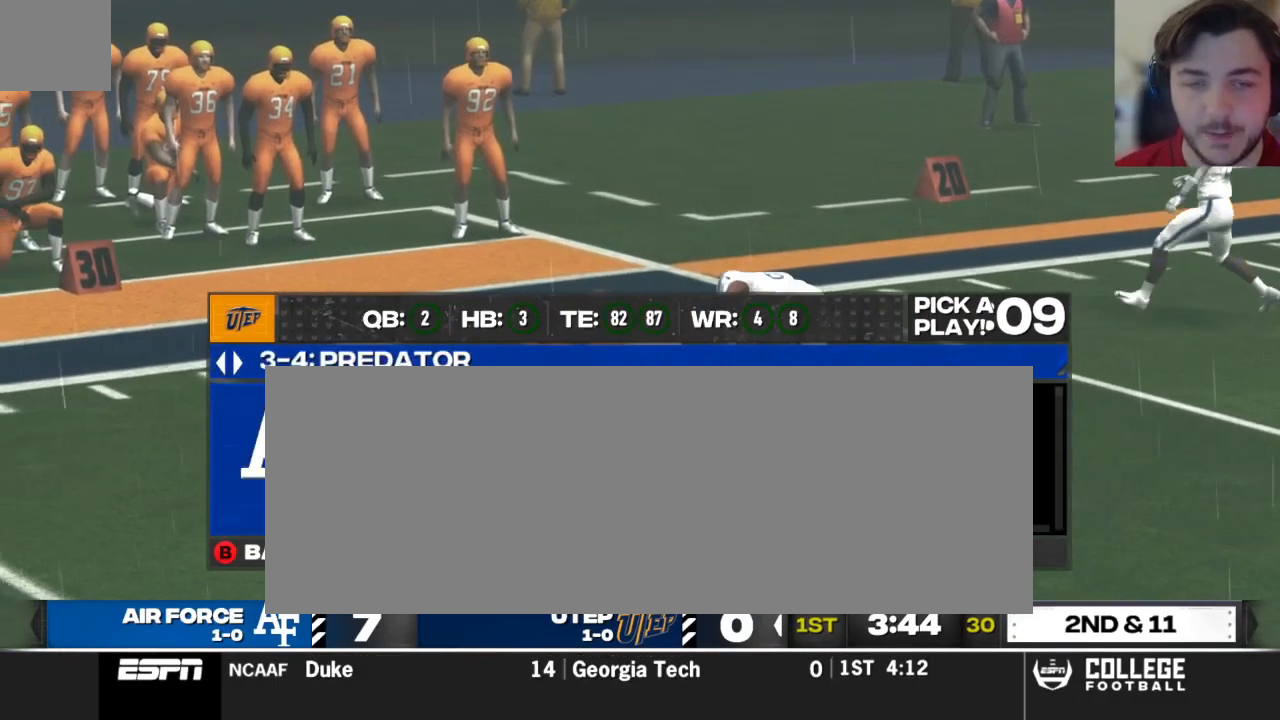
{"buttons": [], "left_stick": "center", "right_stick": "center", "events": [[83, "DPAD_DOWN", "up"], [146, "DPAD_DOWN", "down"], [250, "DPAD_DOWN", "up"]]}
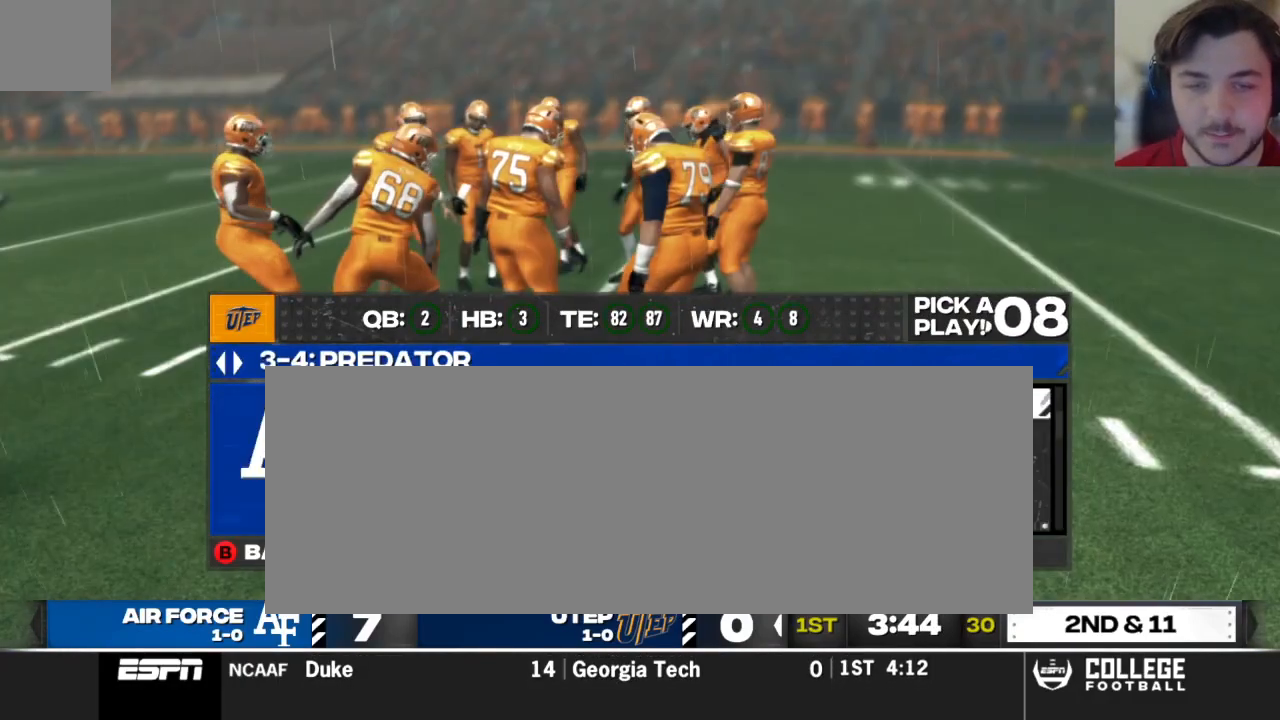
{"buttons": [], "left_stick": "center", "right_stick": "center", "events": [[125, "DPAD_DOWN", "down"], [292, "DPAD_DOWN", "up"]]}
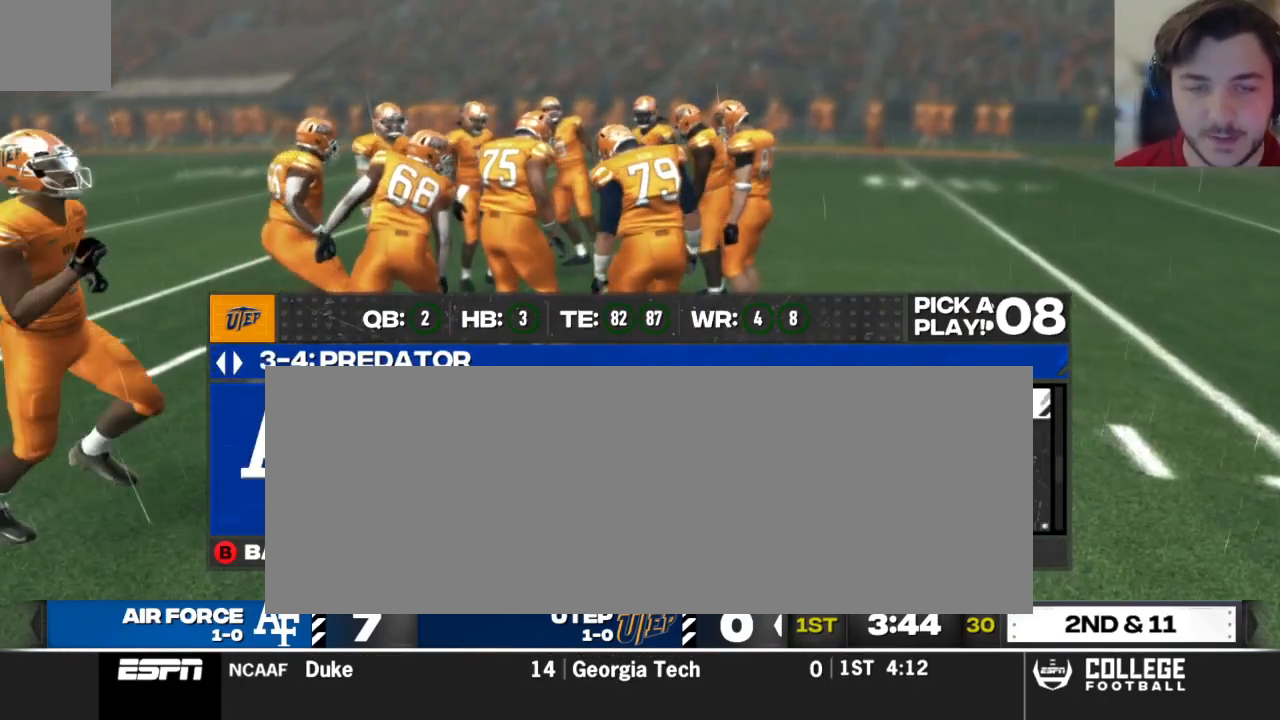
{"buttons": ["DPAD_UP"], "left_stick": "center", "right_stick": "center", "events": [[83, "DPAD_DOWN", "down"], [250, "DPAD_DOWN", "up"], [500, "DPAD_UP", "down"]]}
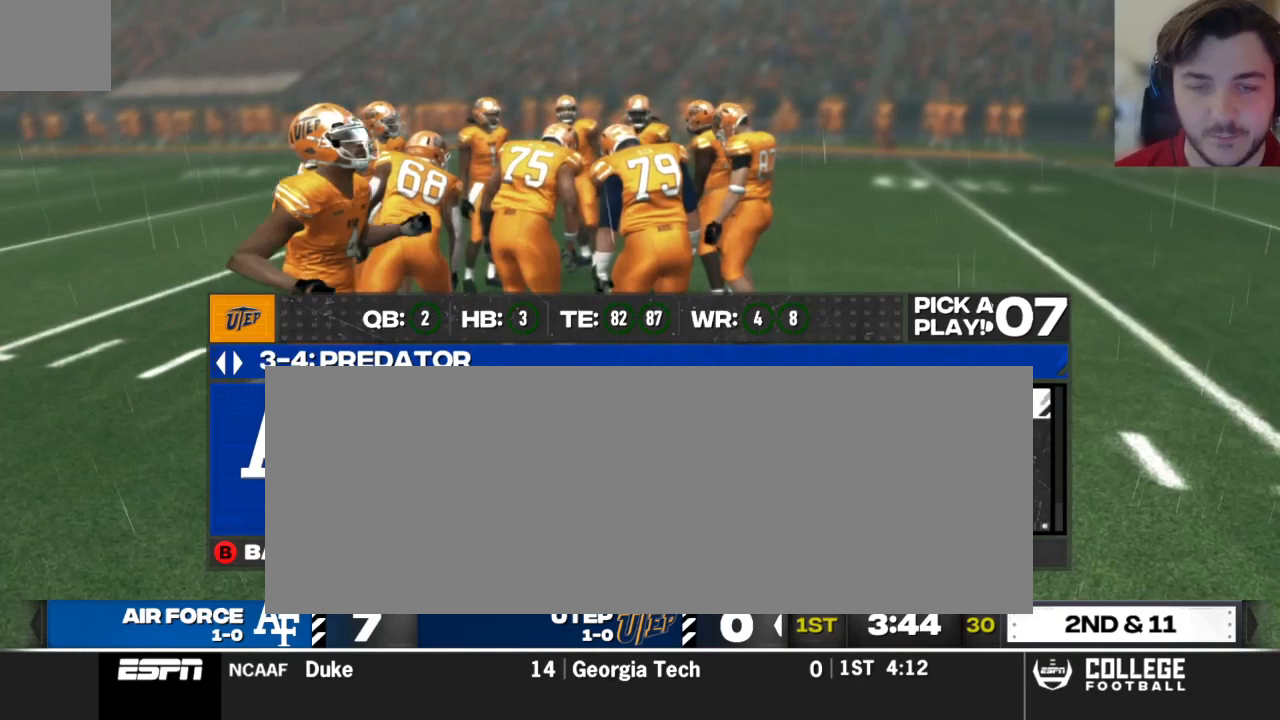
{"buttons": [], "left_stick": "center", "right_stick": "center", "events": [[146, "DPAD_UP", "up"], [333, "DPAD_DOWN", "down"], [458, "DPAD_DOWN", "up"]]}
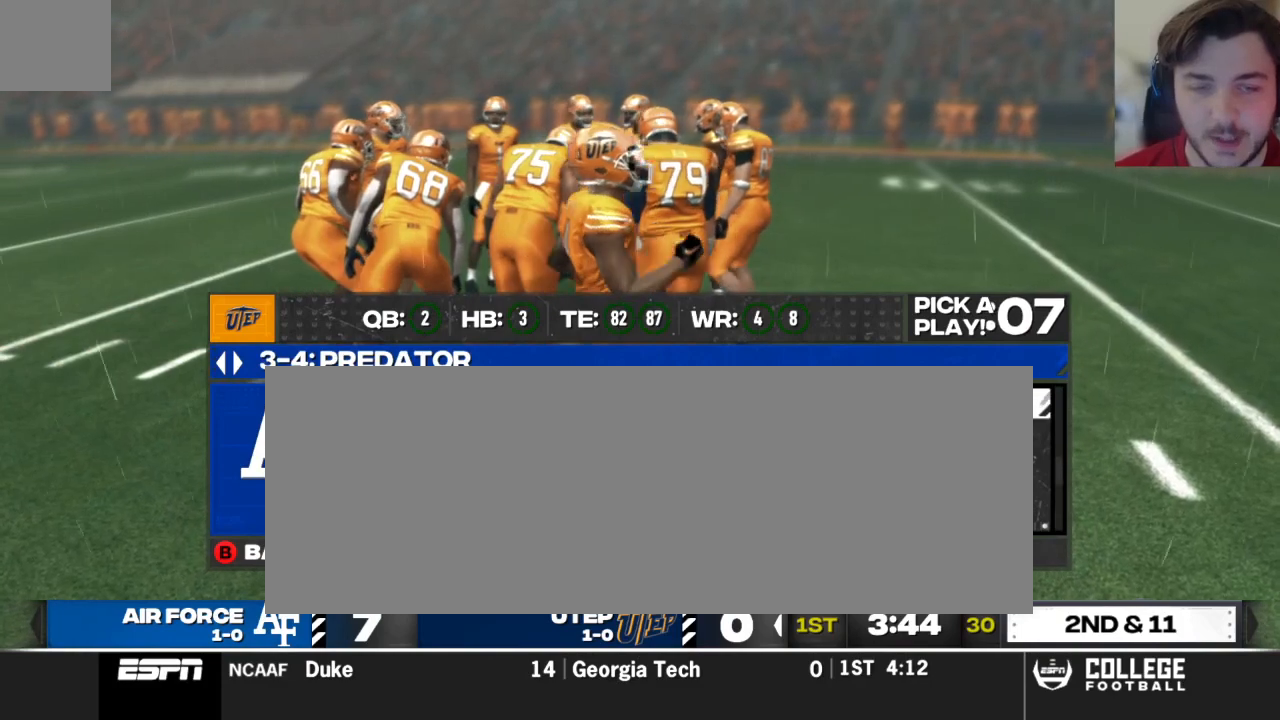
{"buttons": [], "left_stick": "center", "right_stick": "center", "events": []}
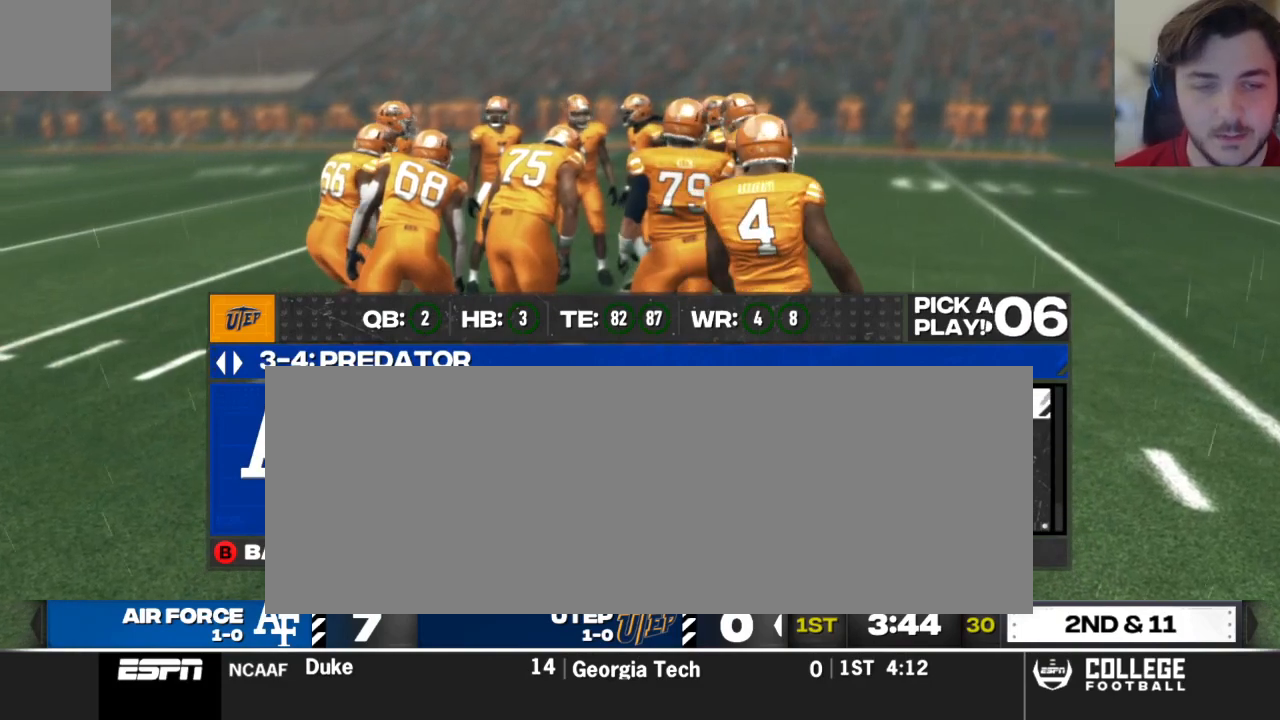
{"buttons": [], "left_stick": "center", "right_stick": "center", "events": []}
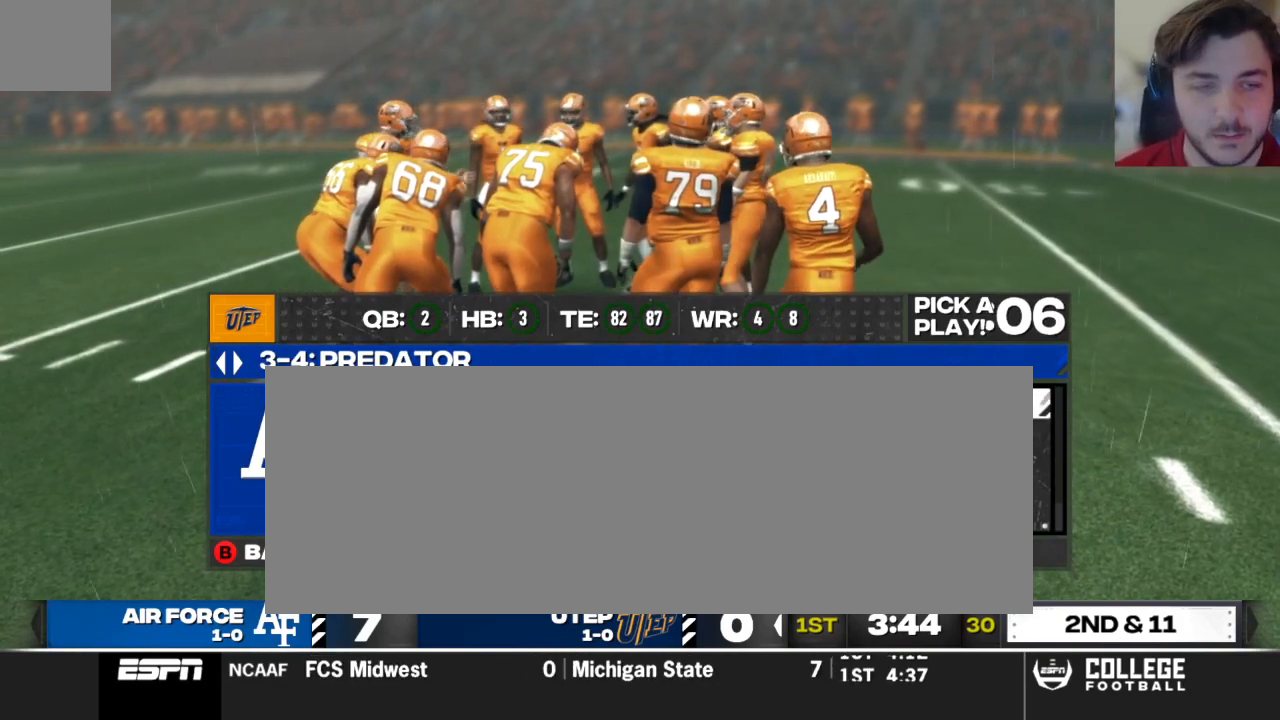
{"buttons": ["X"], "left_stick": "center", "right_stick": "center", "events": [[333, "X", "down"]]}
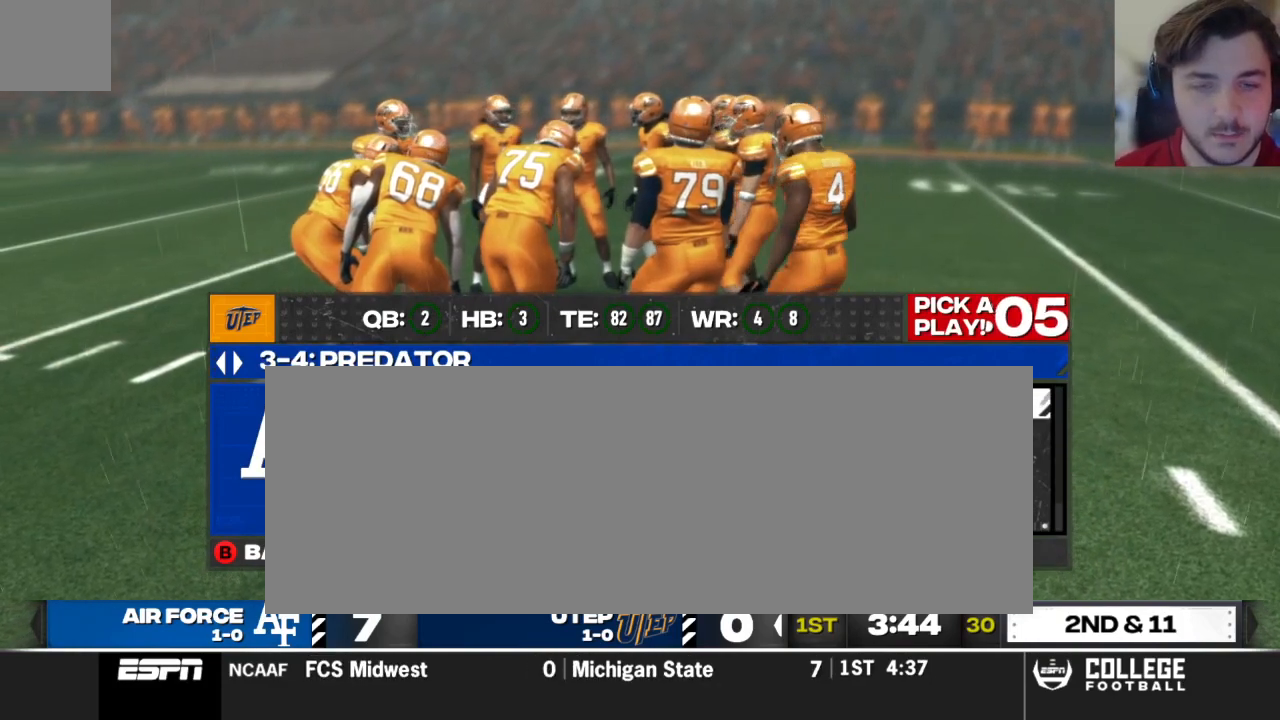
{"buttons": [], "left_stick": "center", "right_stick": "center", "events": [[42, "X", "up"]]}
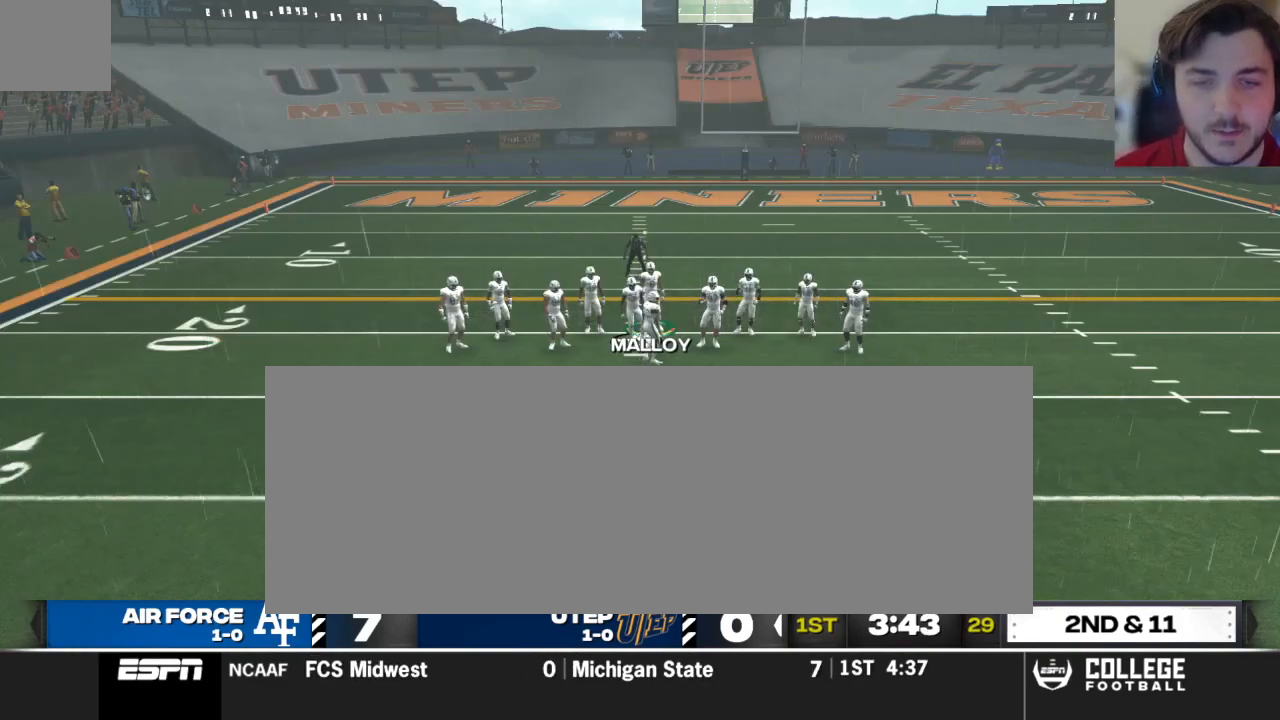
{"buttons": [], "left_stick": "center", "right_stick": "center", "events": []}
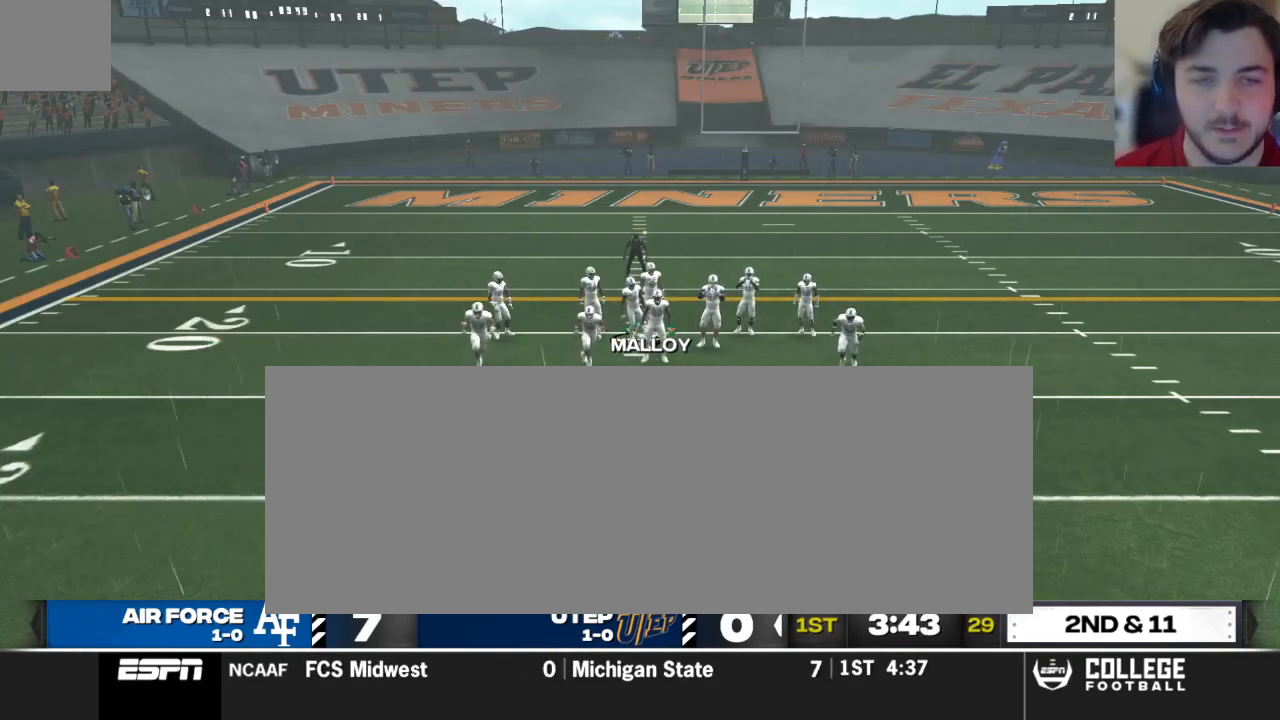
{"buttons": [], "left_stick": "center", "right_stick": "center", "events": []}
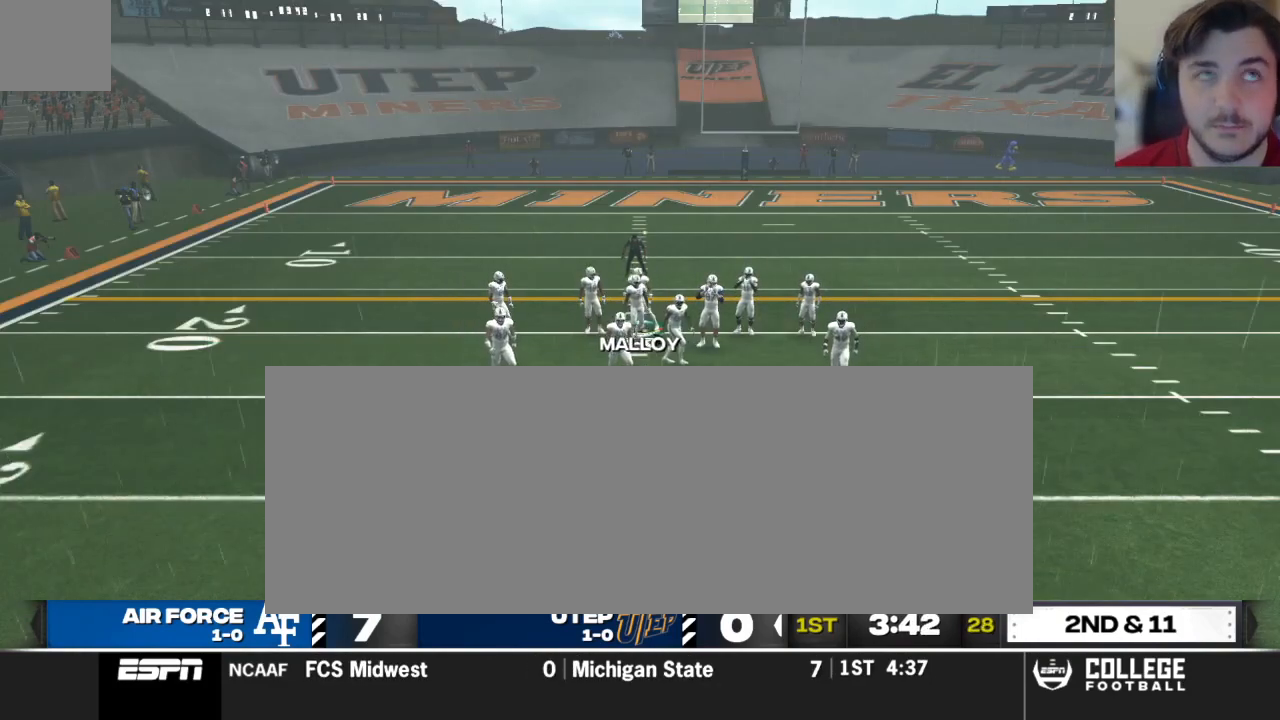
{"buttons": [], "left_stick": "center", "right_stick": "center", "events": []}
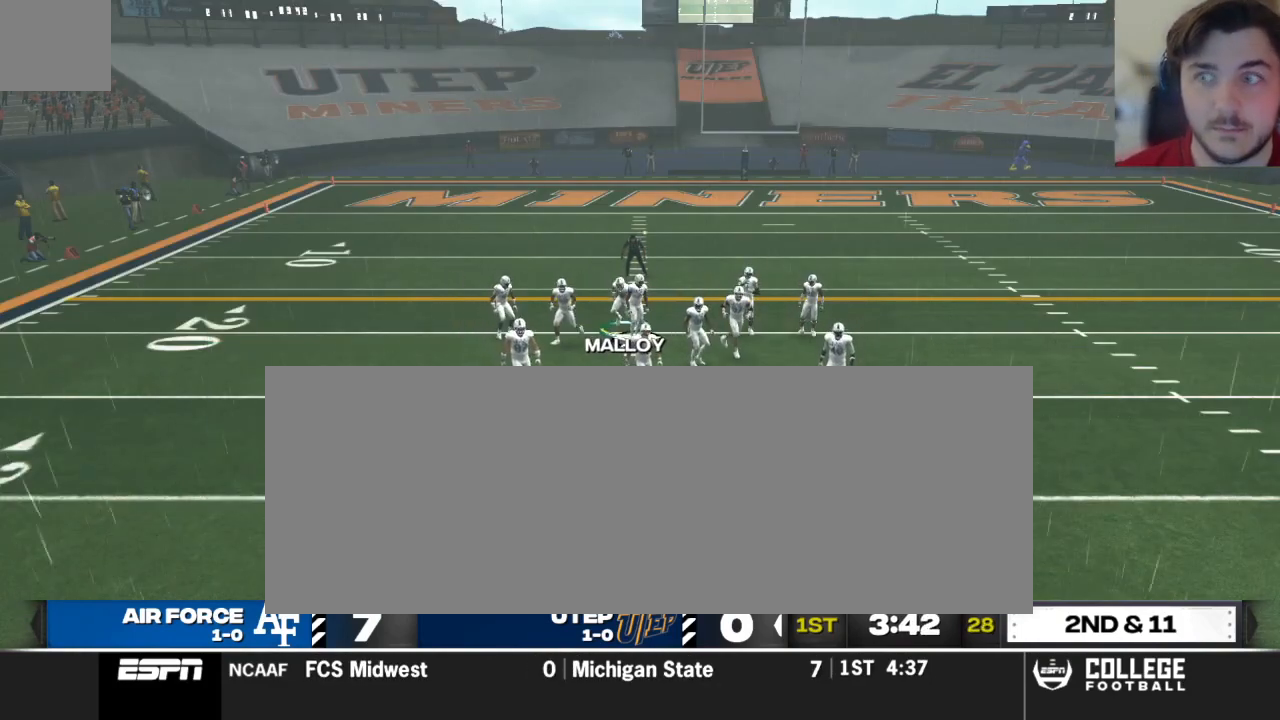
{"buttons": ["R2"], "left_stick": "center", "right_stick": "up", "events": [[354, "R2", "down"], [375, "right_stick", "up"]]}
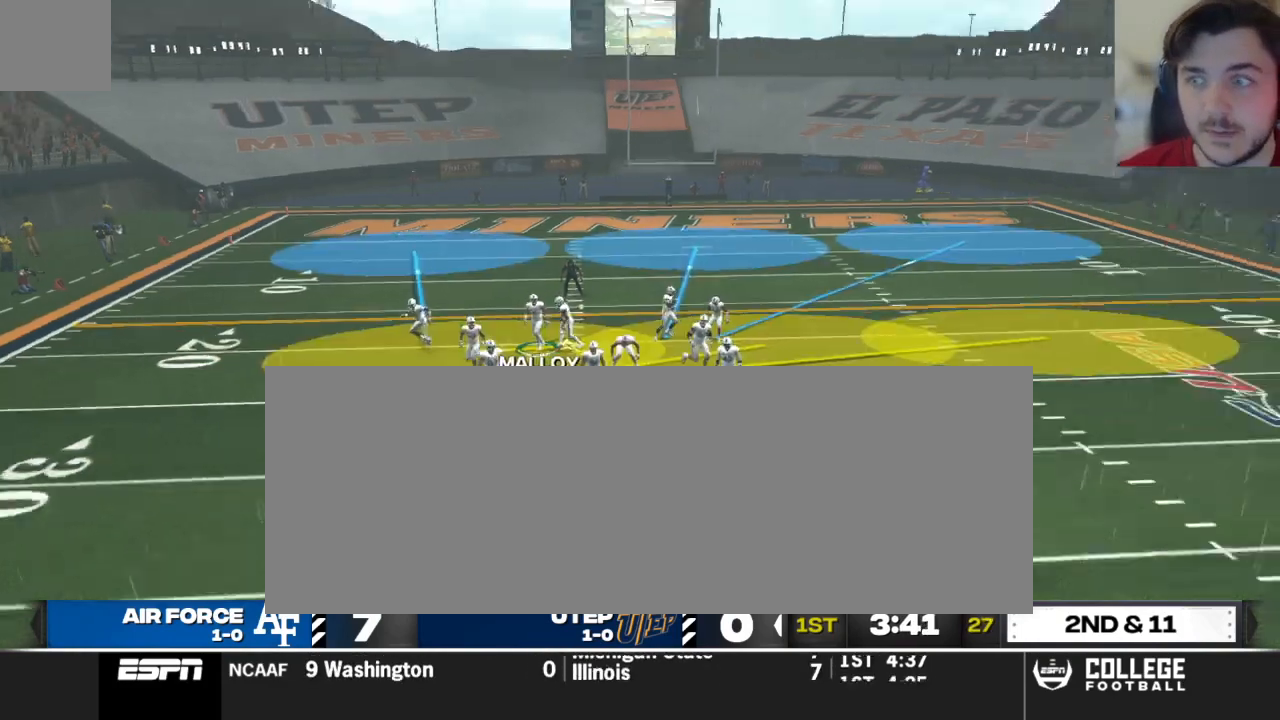
{"buttons": ["R2"], "left_stick": "center", "right_stick": "up", "events": []}
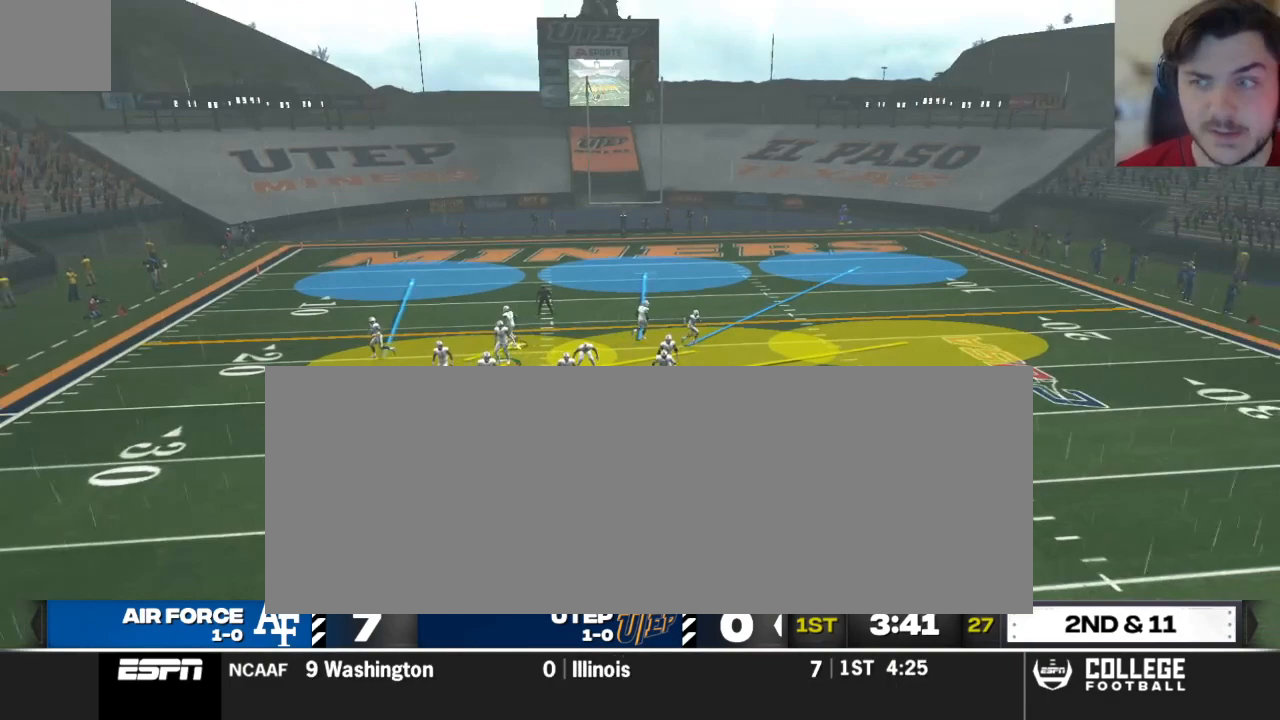
{"buttons": ["R2"], "left_stick": "center", "right_stick": "up", "events": []}